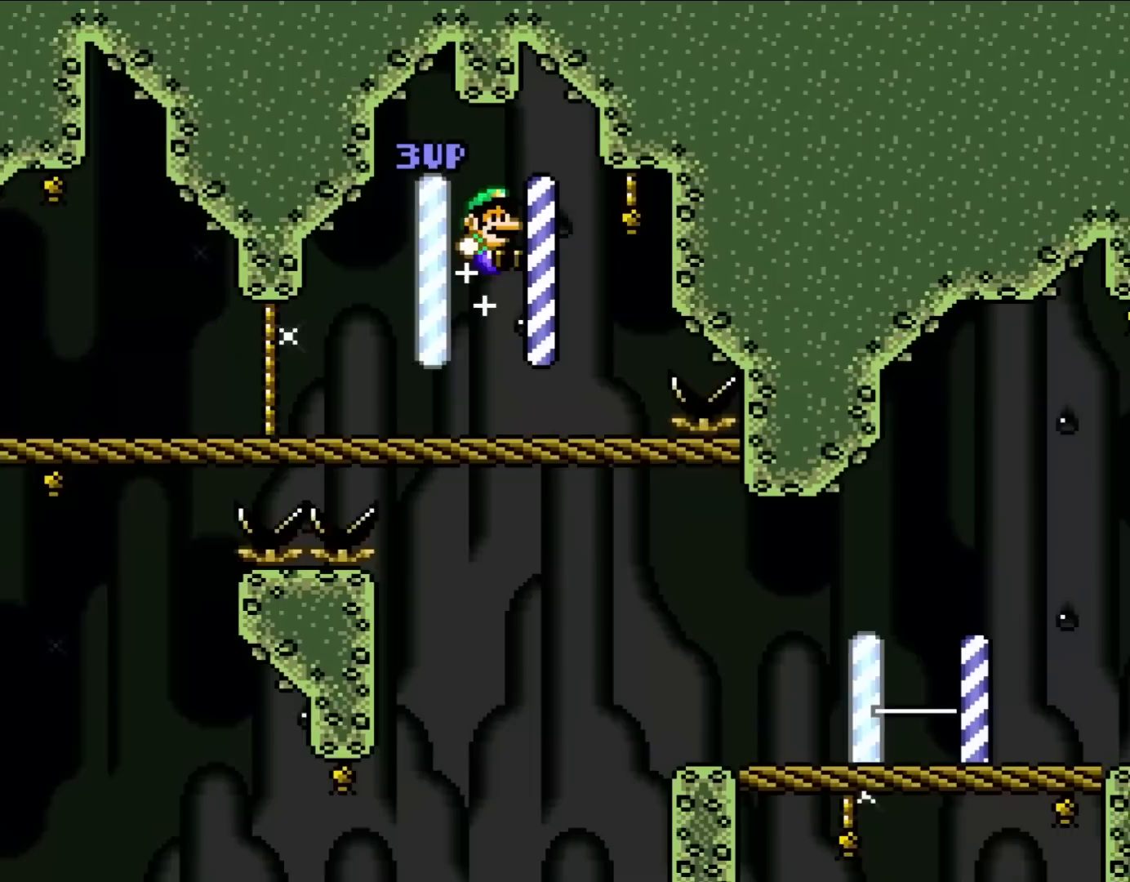
Gameplay with a controller (Nintendo layout); each line is a JSON object with the inputs held at the frame after it. "events" lists button and stick changes between this image and that frame as [ms after this image, input, new state], when the widget could be followed in between. Not read: L3 R3.
{"buttons": ["Y"], "events": [[133, "DPAD_UP", "down"], [183, "DPAD_LEFT", "down"], [183, "DPAD_RIGHT", "up"], [217, "DPAD_UP", "up"], [350, "DPAD_LEFT", "up"]]}
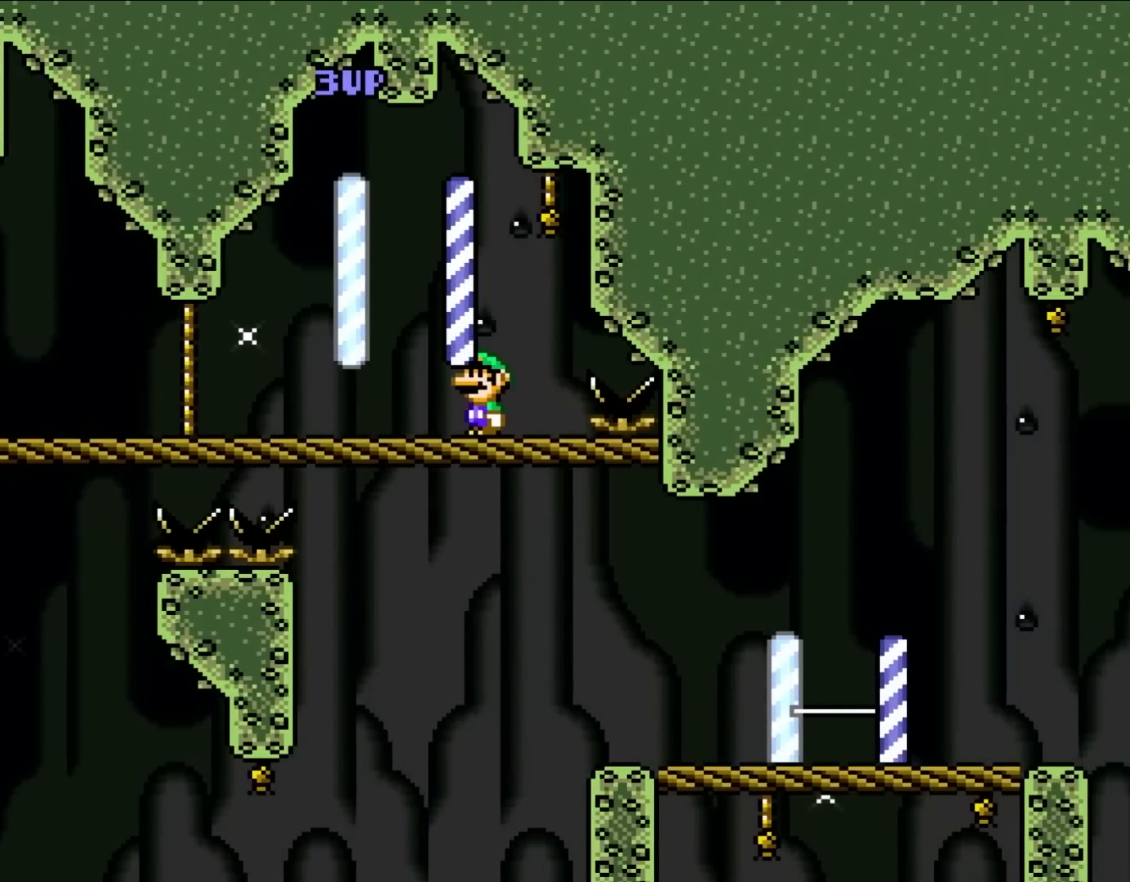
{"buttons": ["Y"], "events": []}
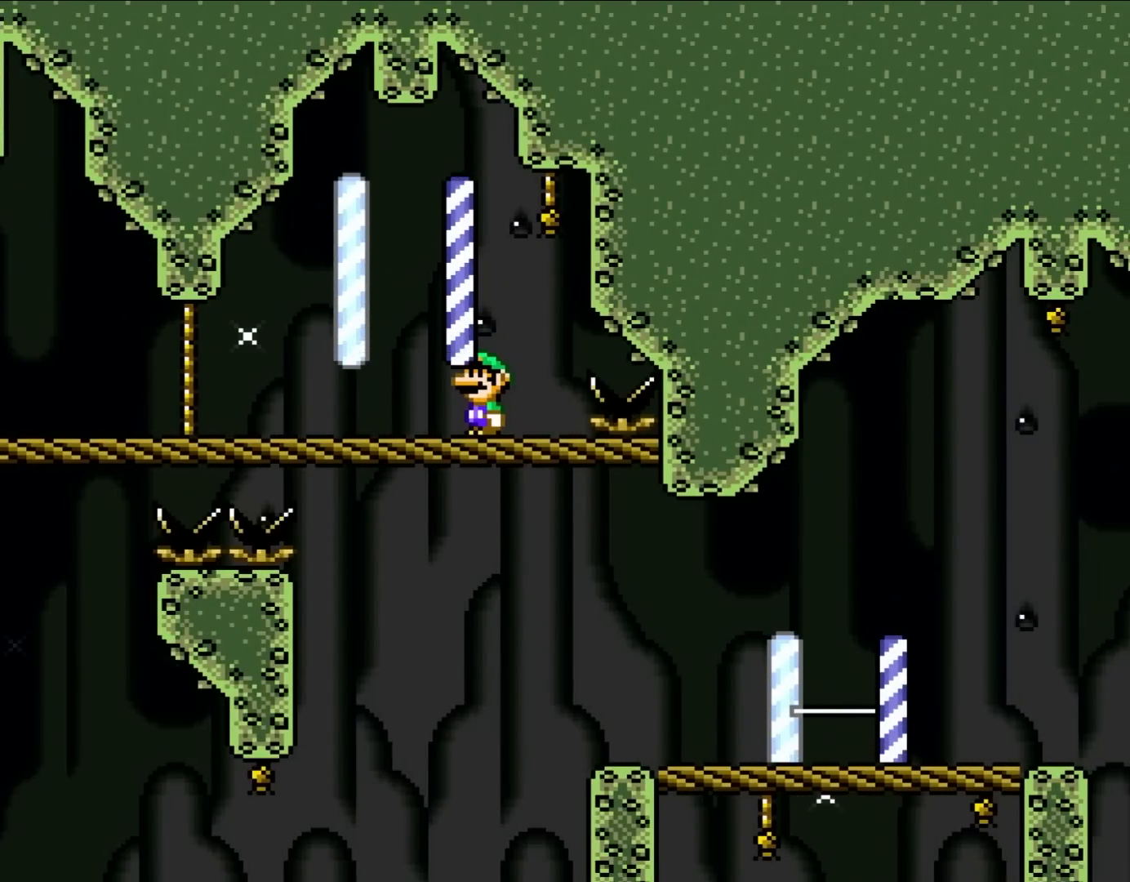
{"buttons": ["Y"], "events": []}
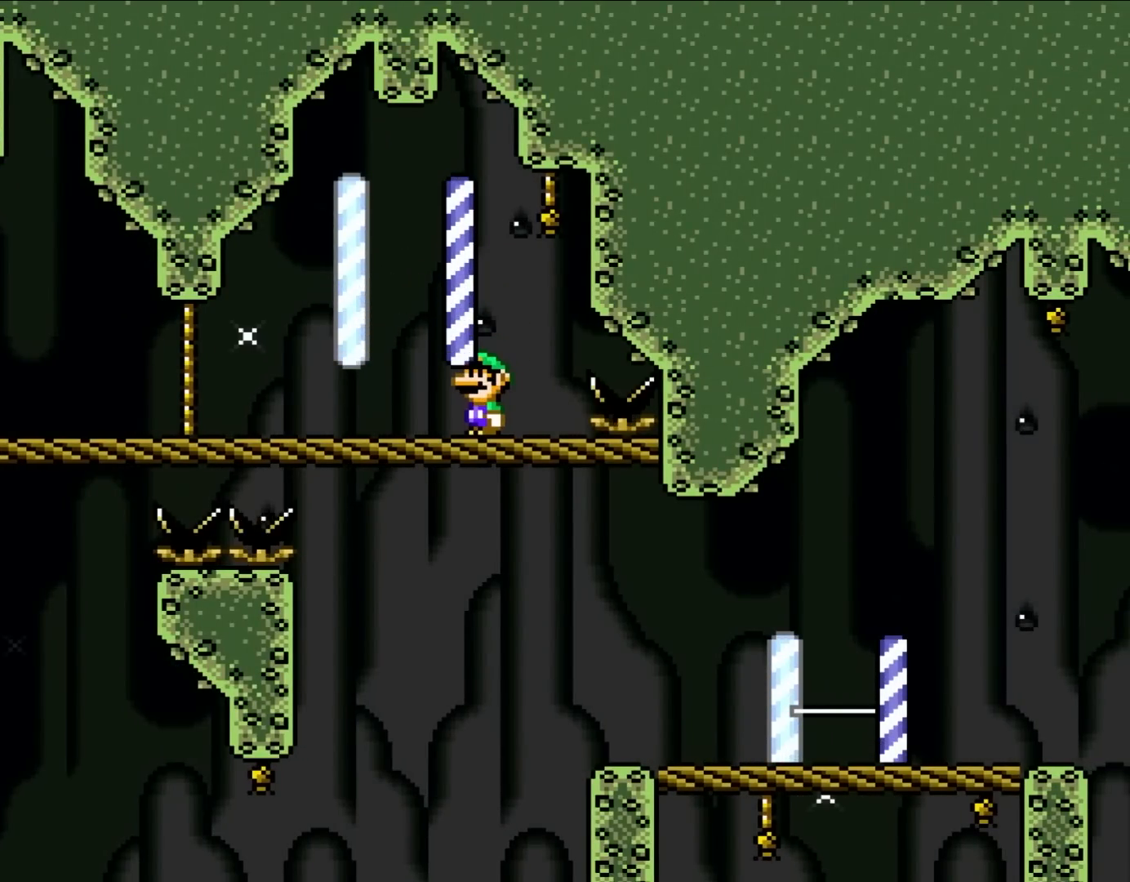
{"buttons": ["Y"], "events": []}
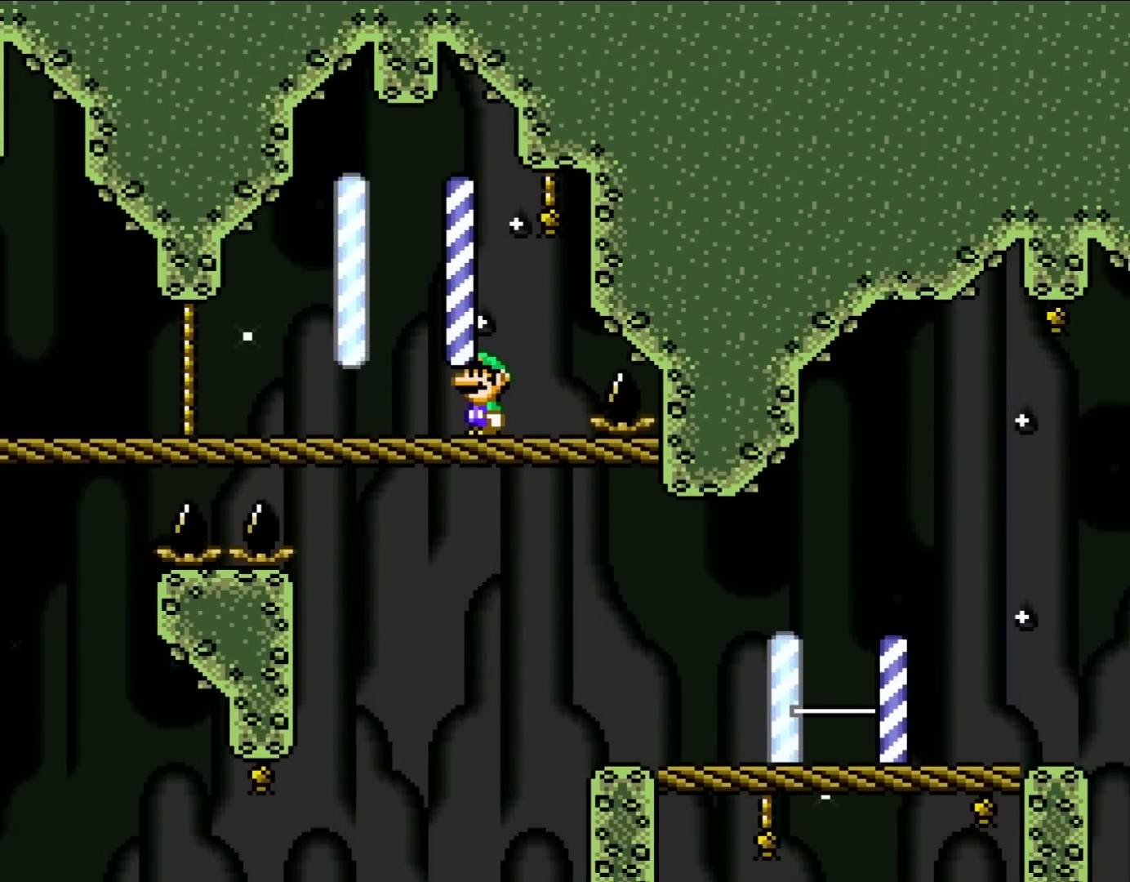
{"buttons": ["Y"], "events": []}
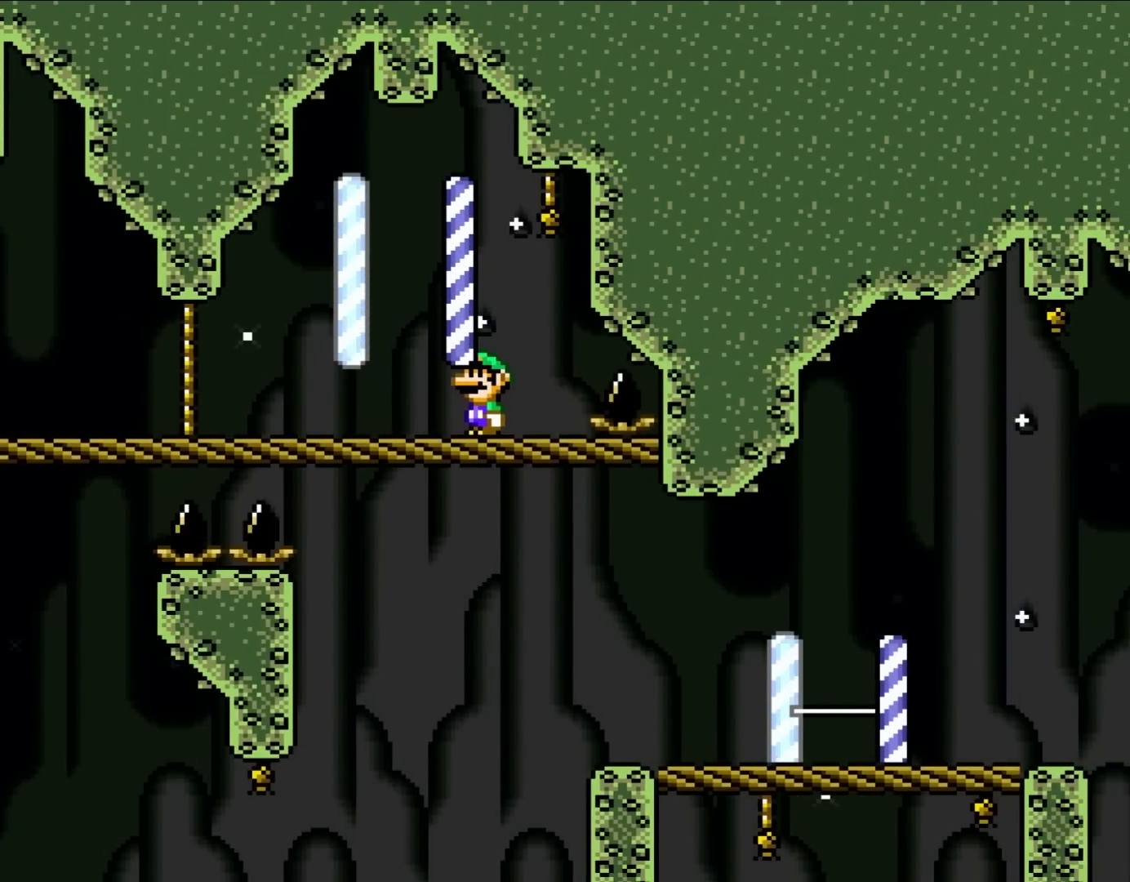
{"buttons": ["Y"], "events": []}
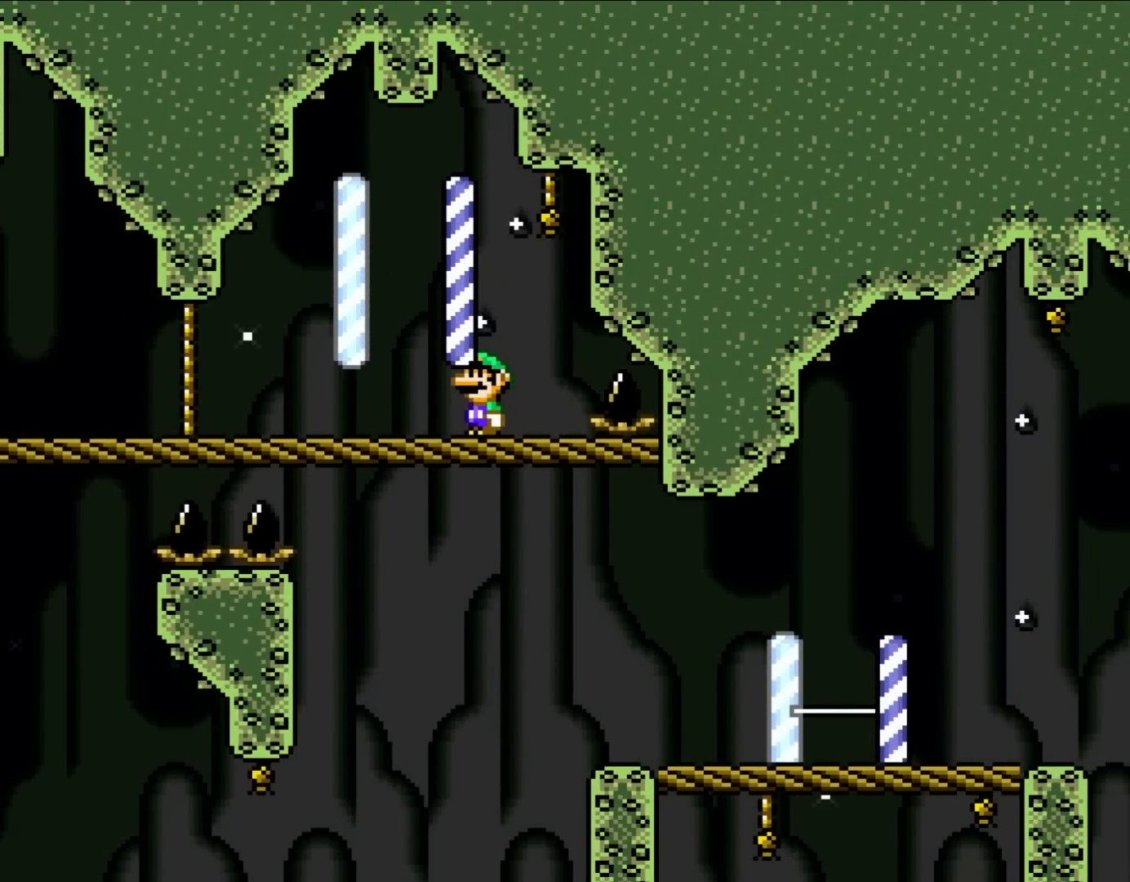
{"buttons": ["Y"], "events": []}
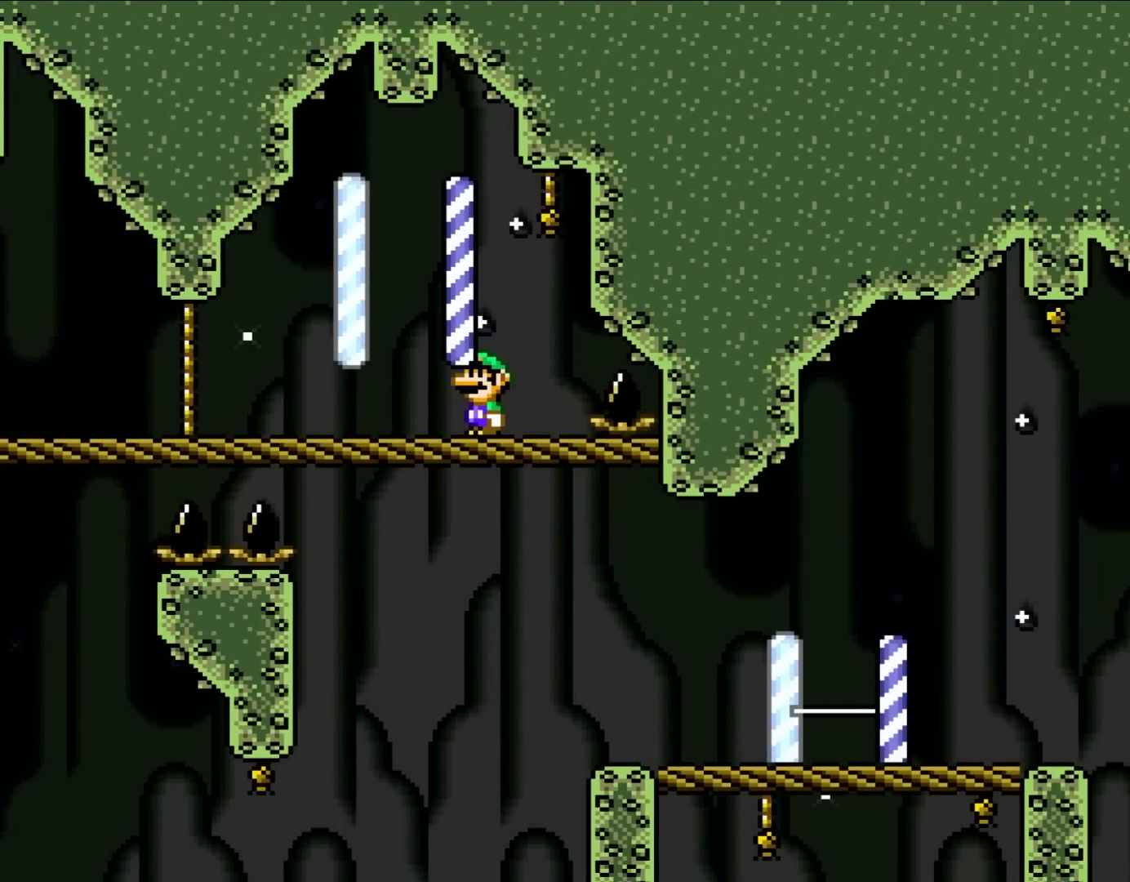
{"buttons": [], "events": [[483, "Y", "up"]]}
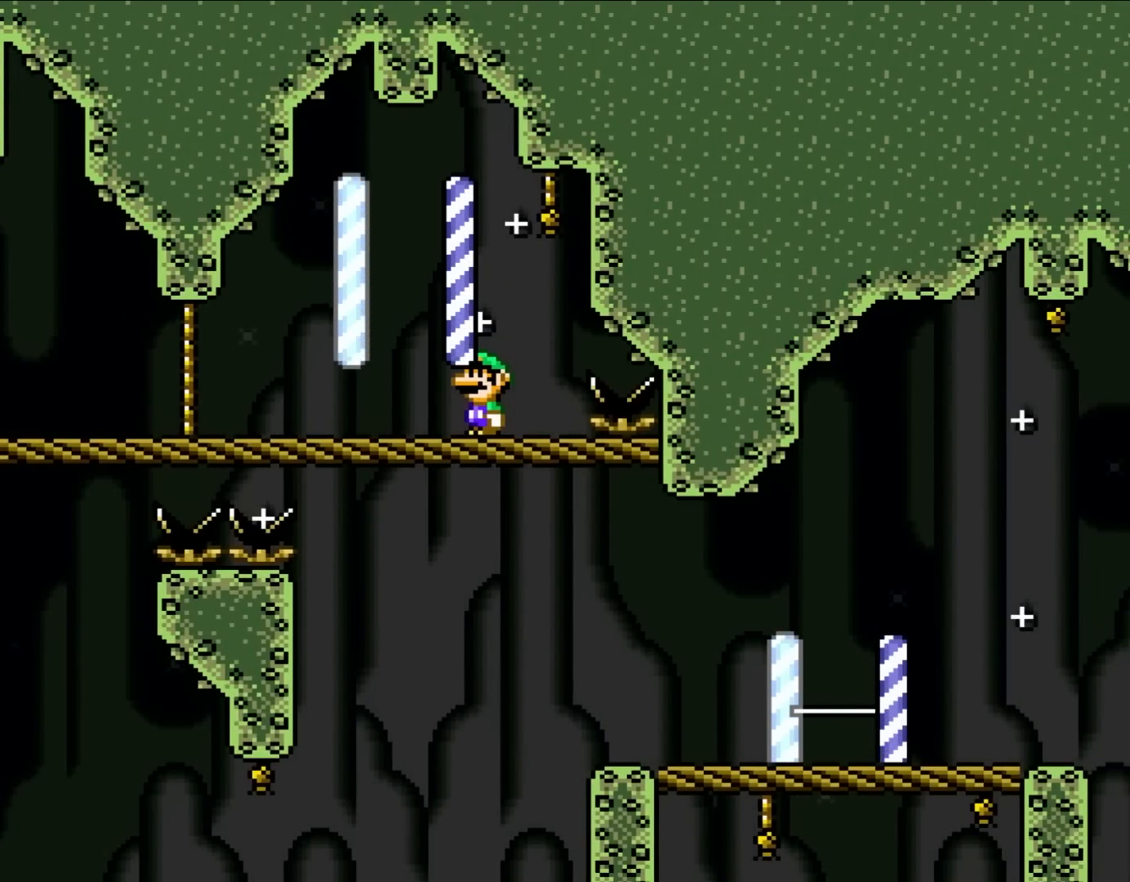
{"buttons": [], "events": []}
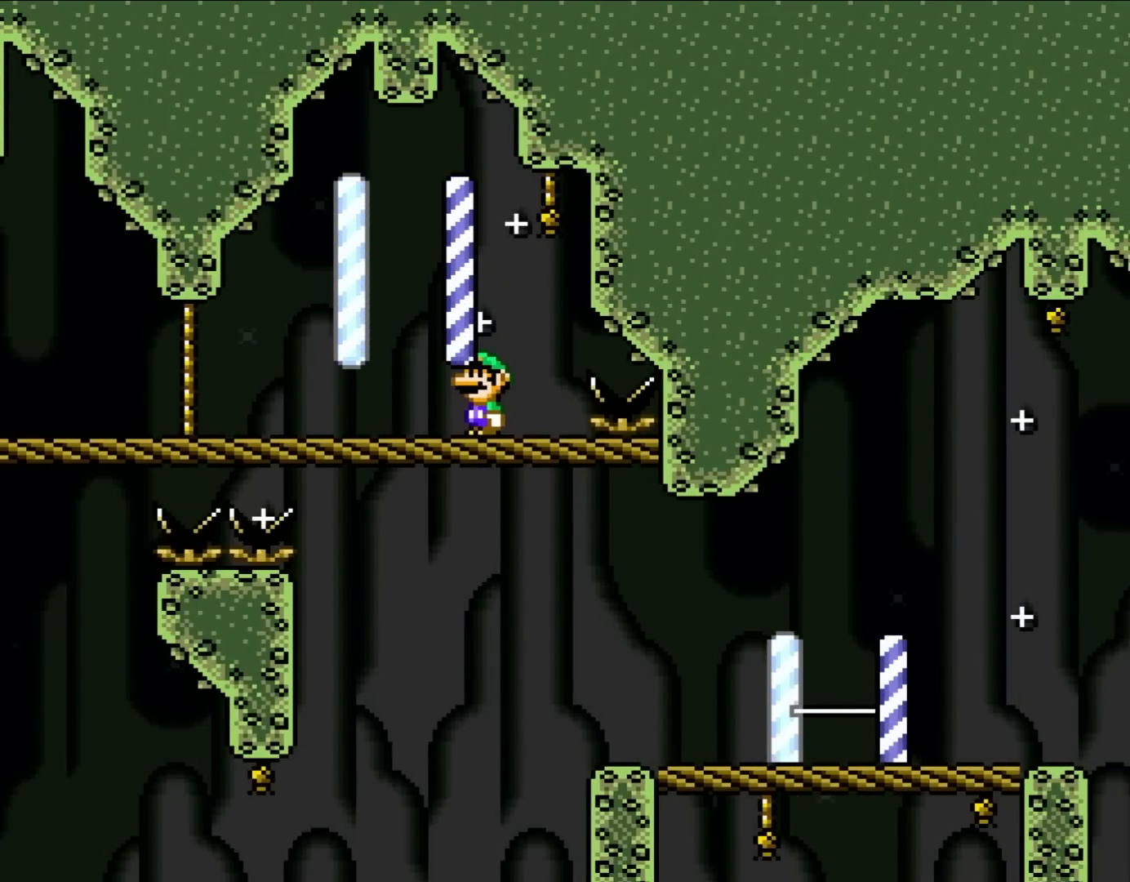
{"buttons": [], "events": []}
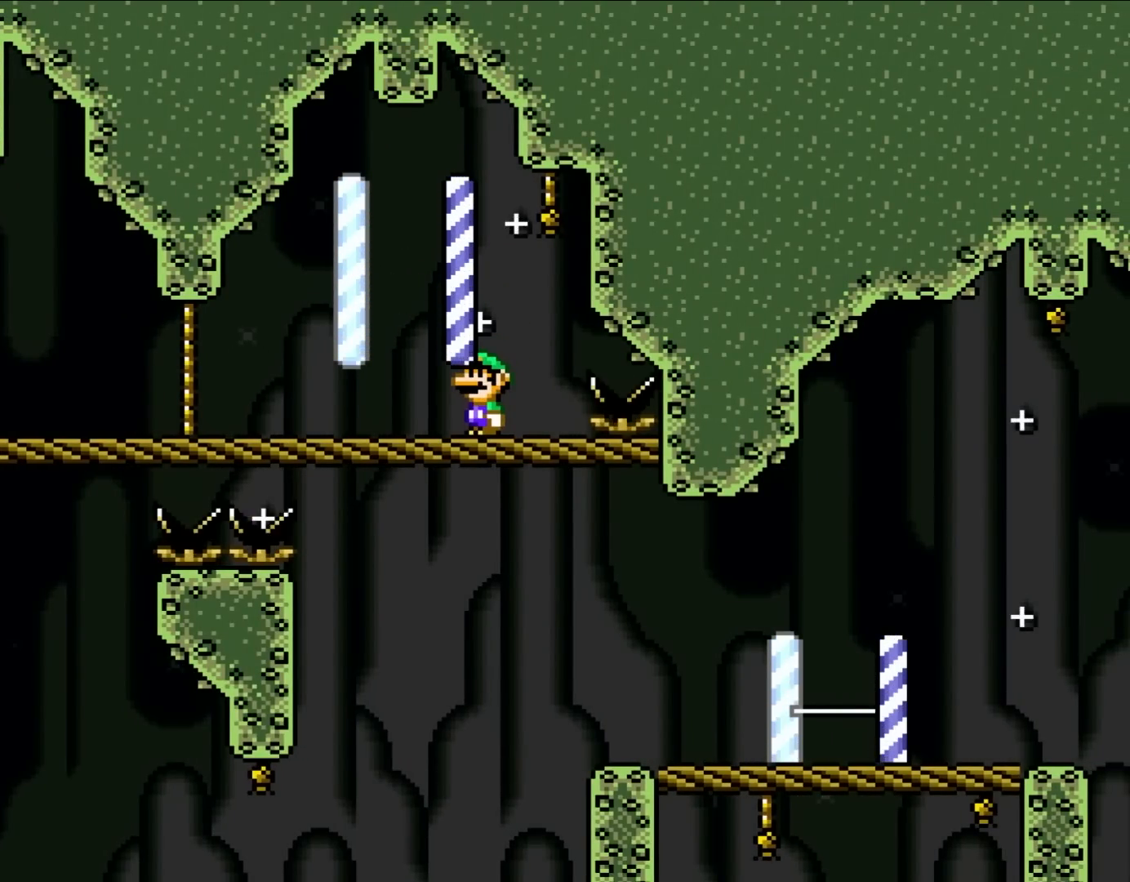
{"buttons": [], "events": []}
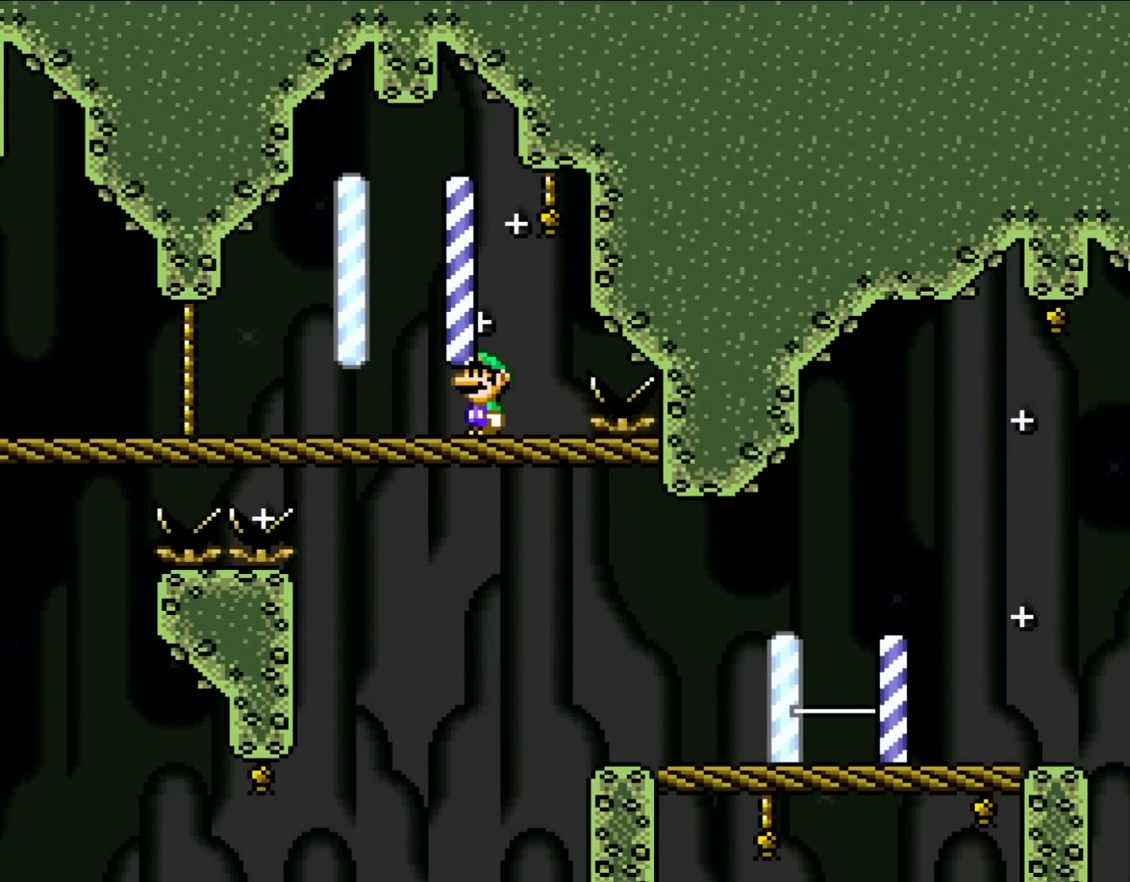
{"buttons": [], "events": []}
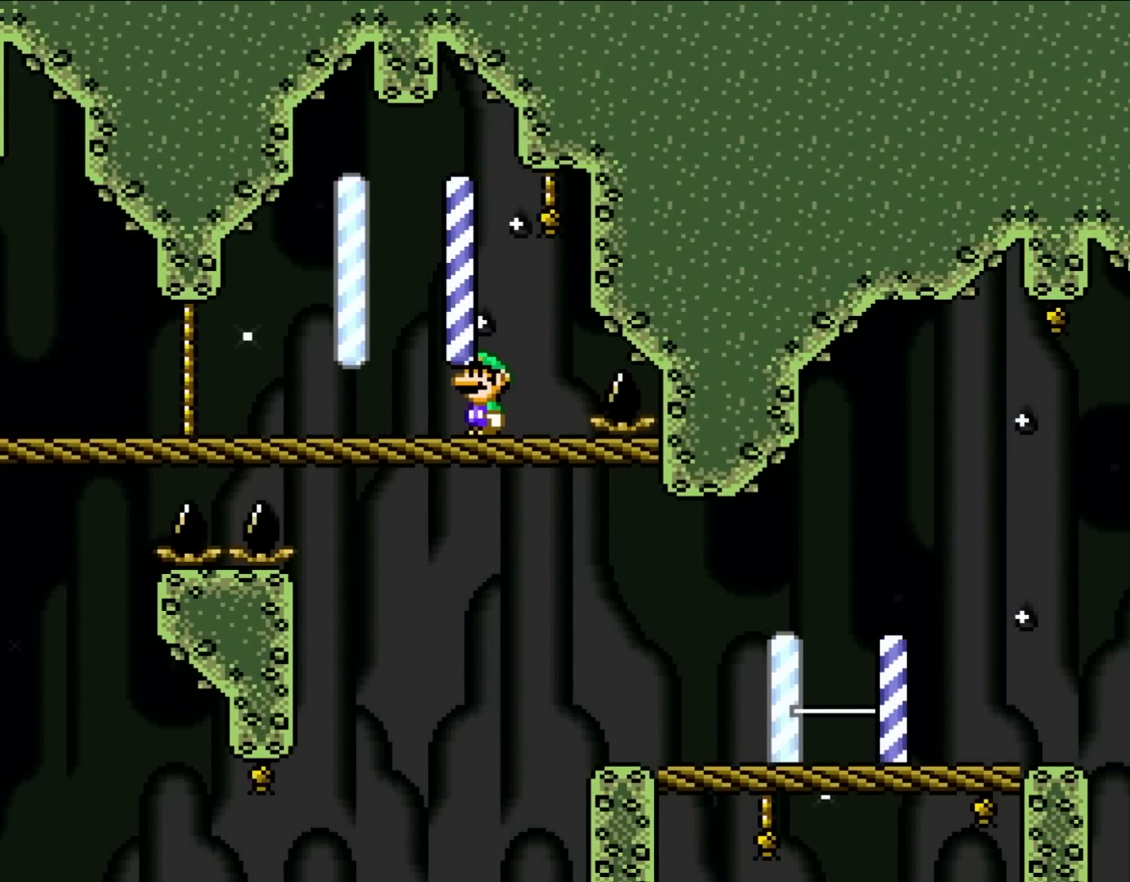
{"buttons": [], "events": []}
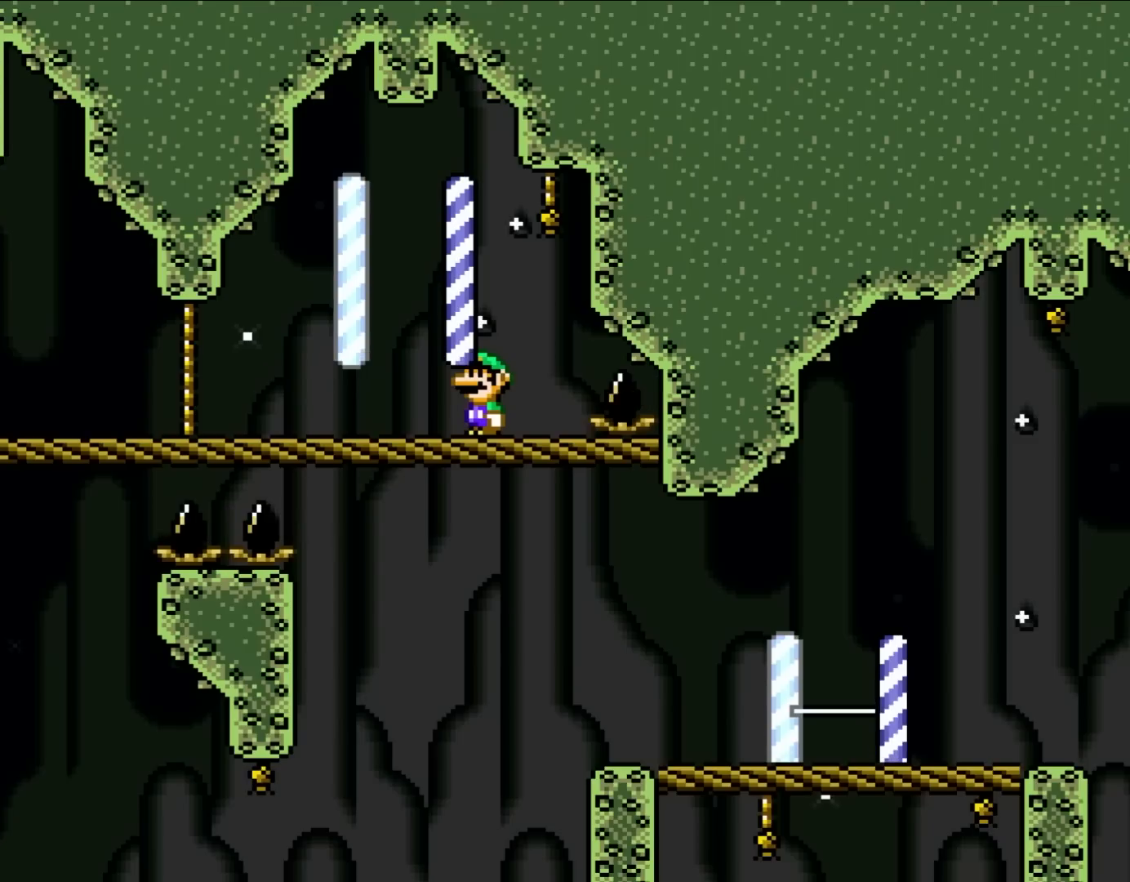
{"buttons": [], "events": []}
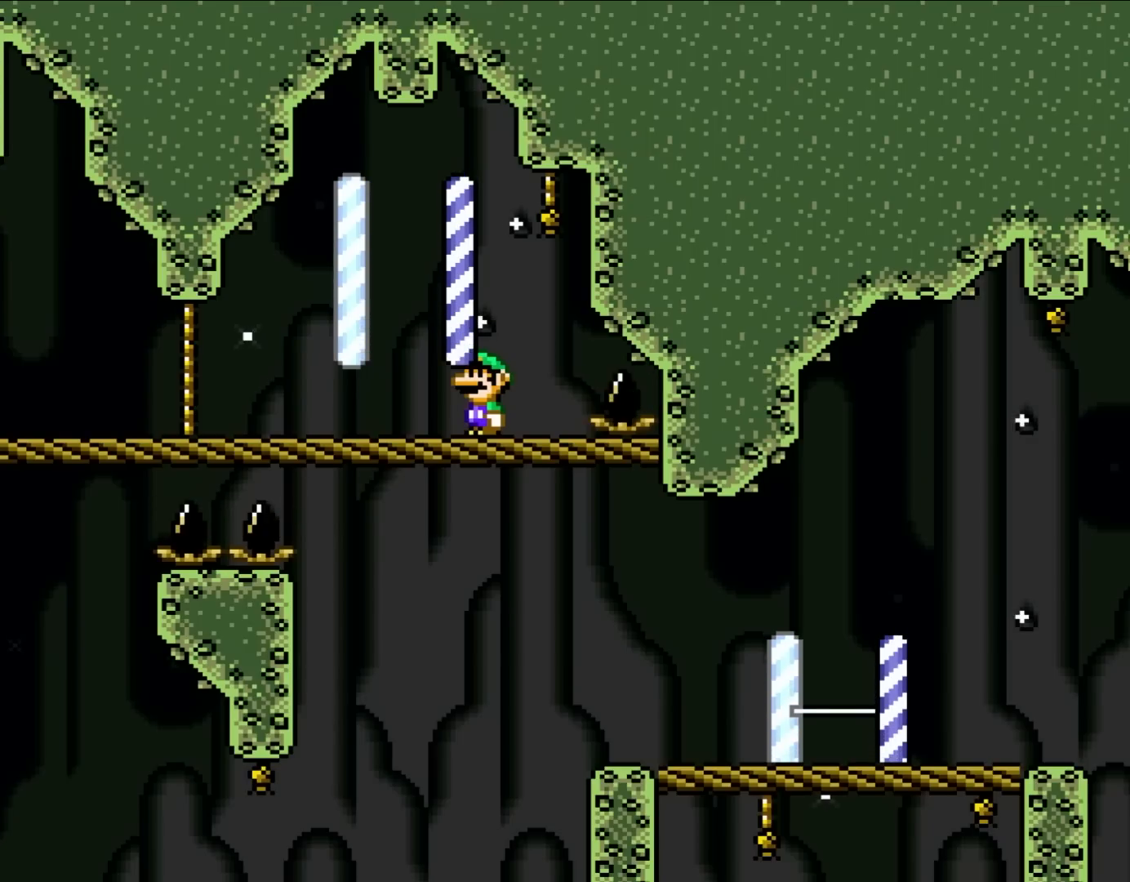
{"buttons": [], "events": []}
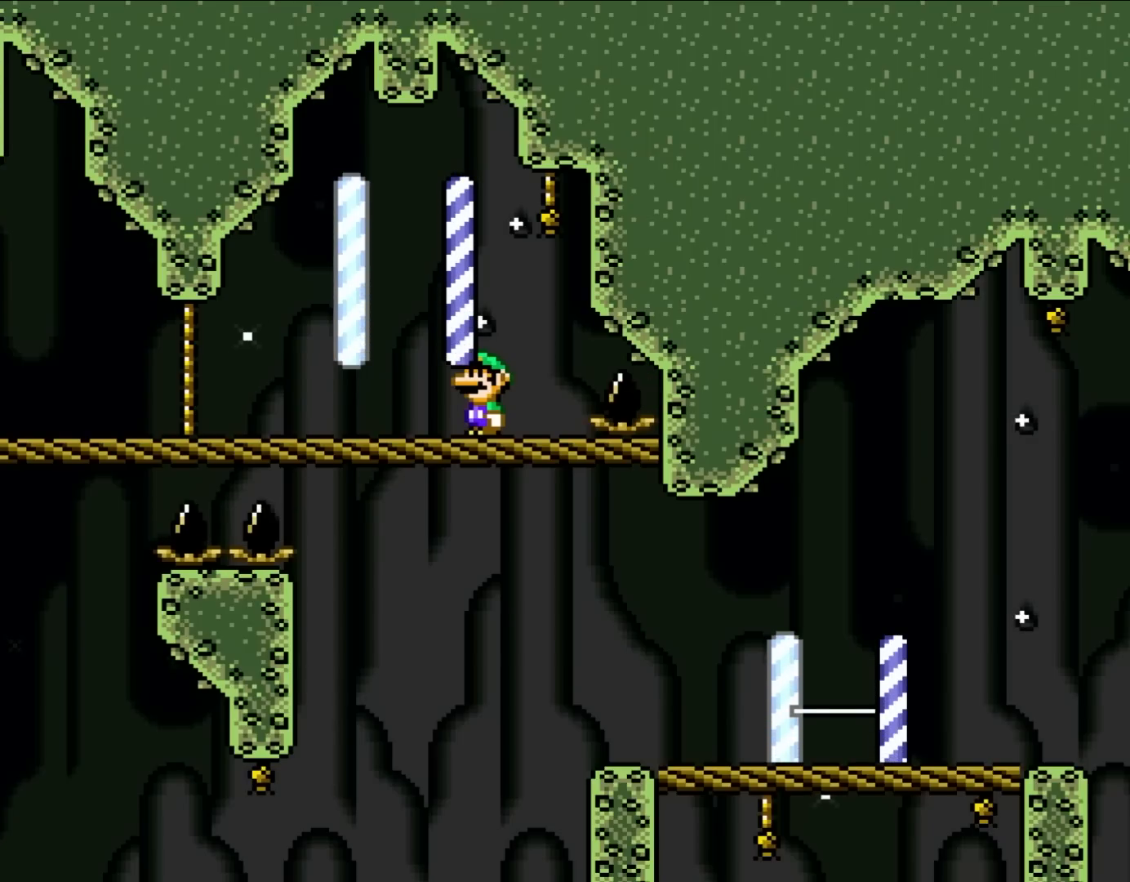
{"buttons": [], "events": []}
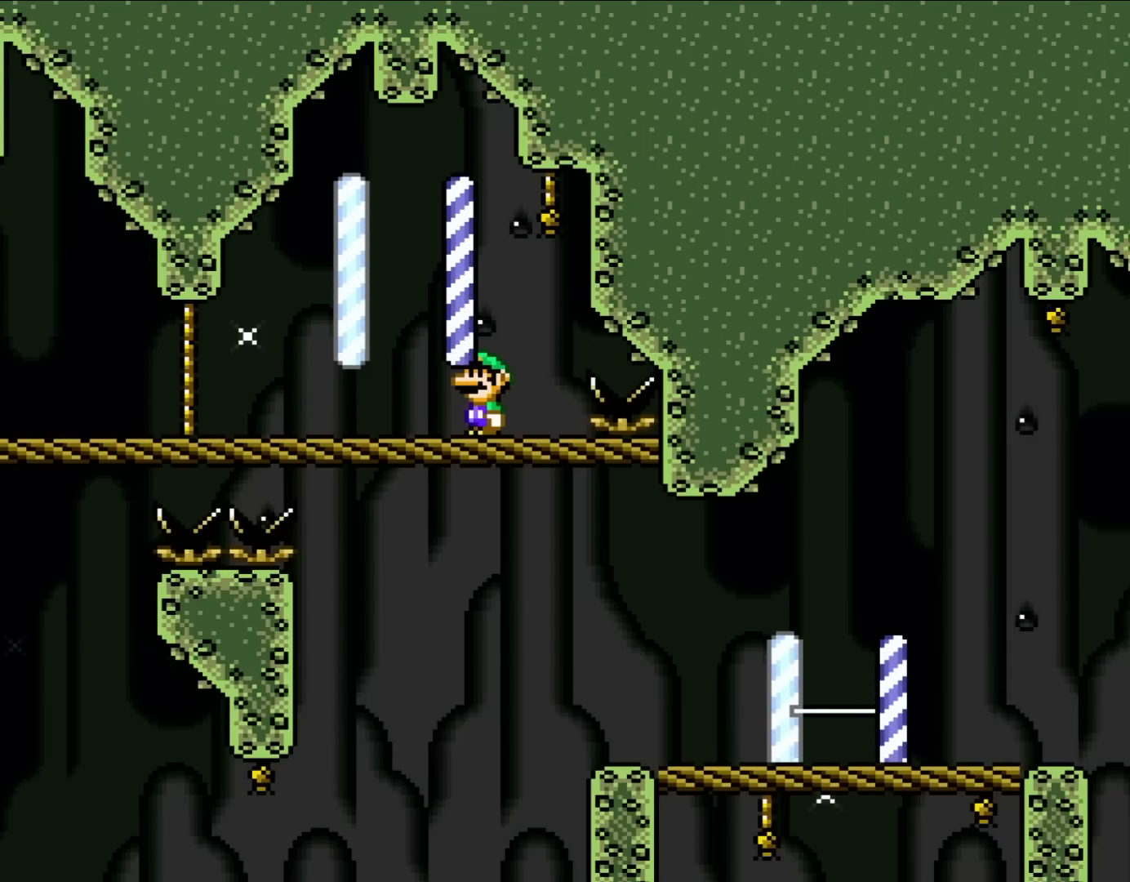
{"buttons": [], "events": []}
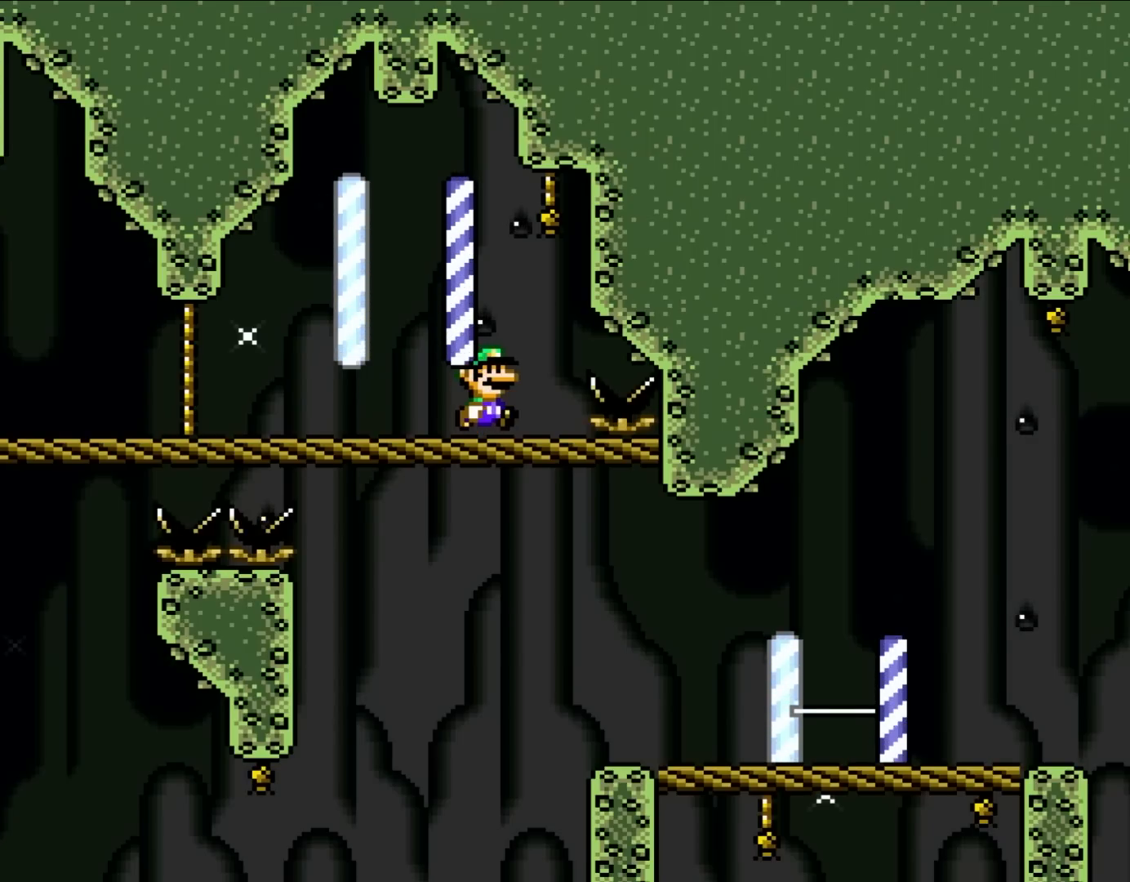
{"buttons": ["Y", "DPAD_RIGHT"], "events": [[50, "DPAD_RIGHT", "down"], [117, "Y", "down"]]}
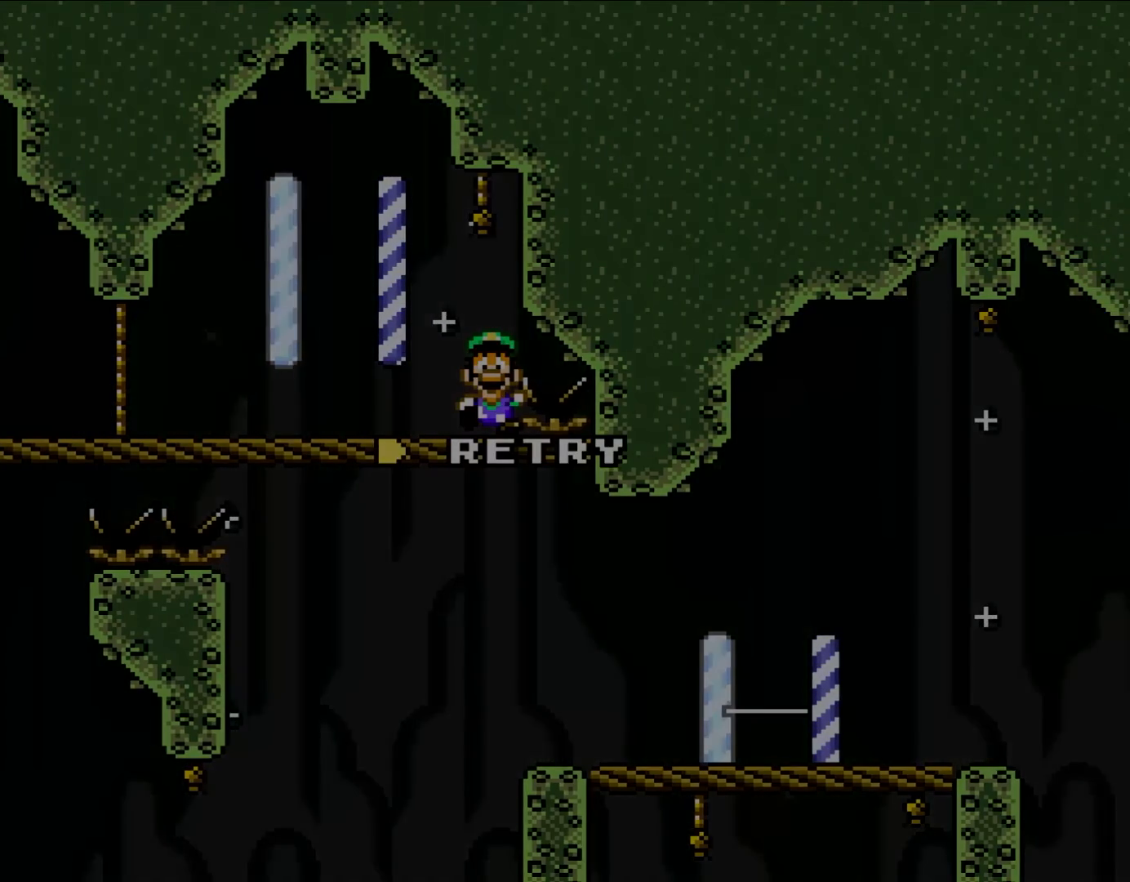
{"buttons": [], "events": [[150, "DPAD_RIGHT", "up"], [183, "Y", "up"]]}
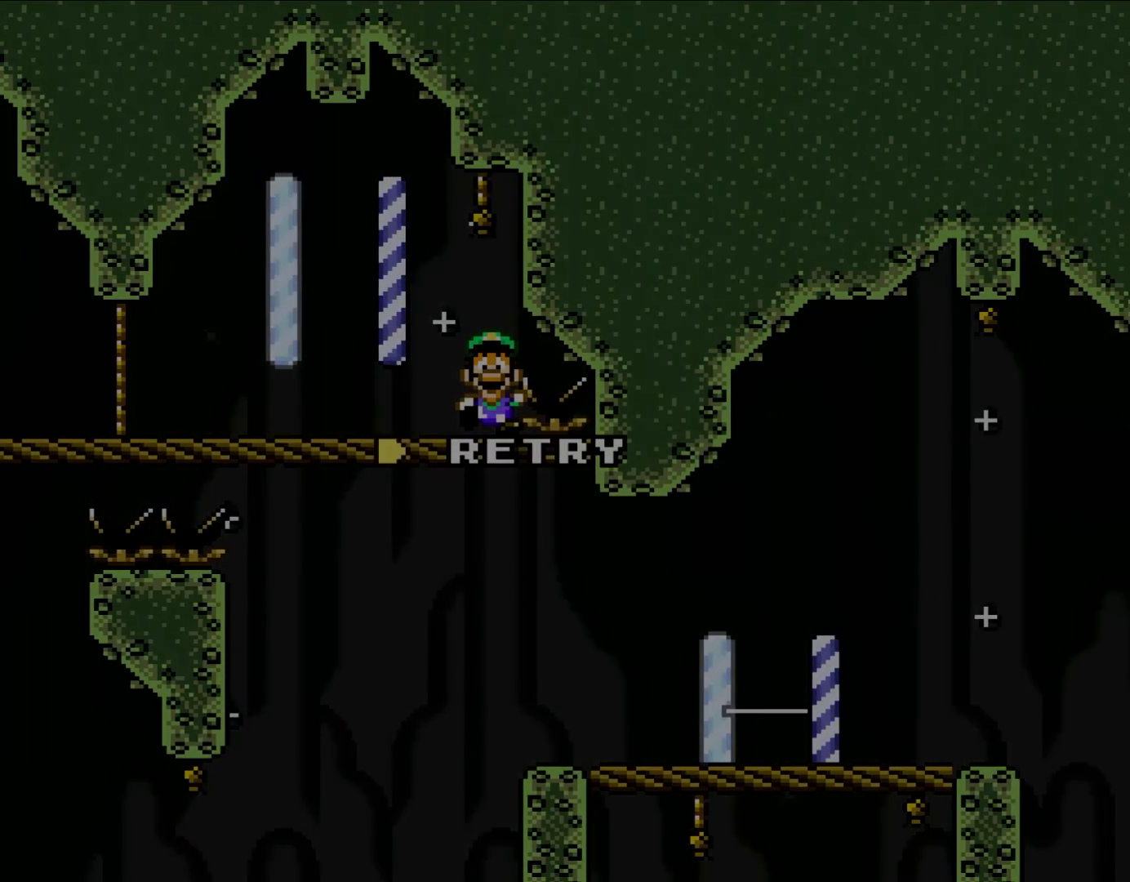
{"buttons": ["A"], "events": [[283, "A", "down"]]}
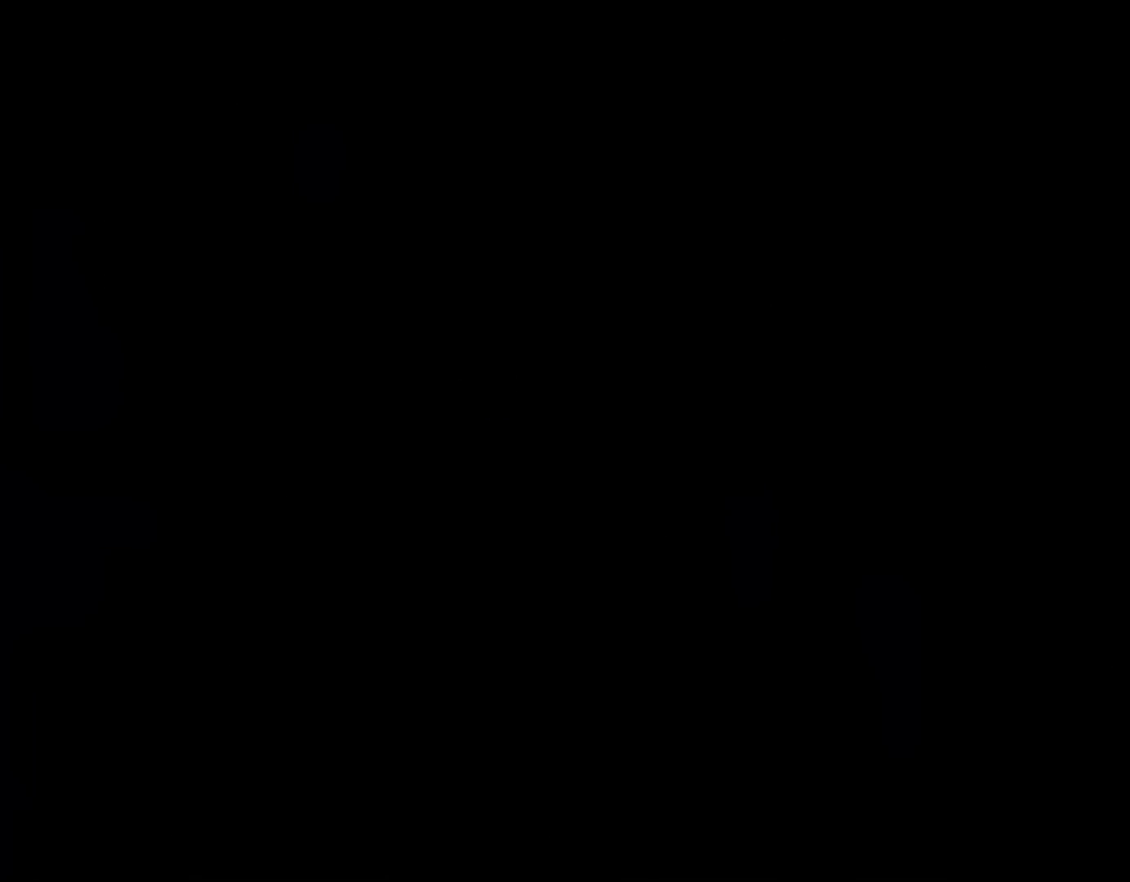
{"buttons": ["Y", "DPAD_RIGHT"], "events": [[217, "DPAD_RIGHT", "down"], [233, "Y", "down"], [333, "A", "up"]]}
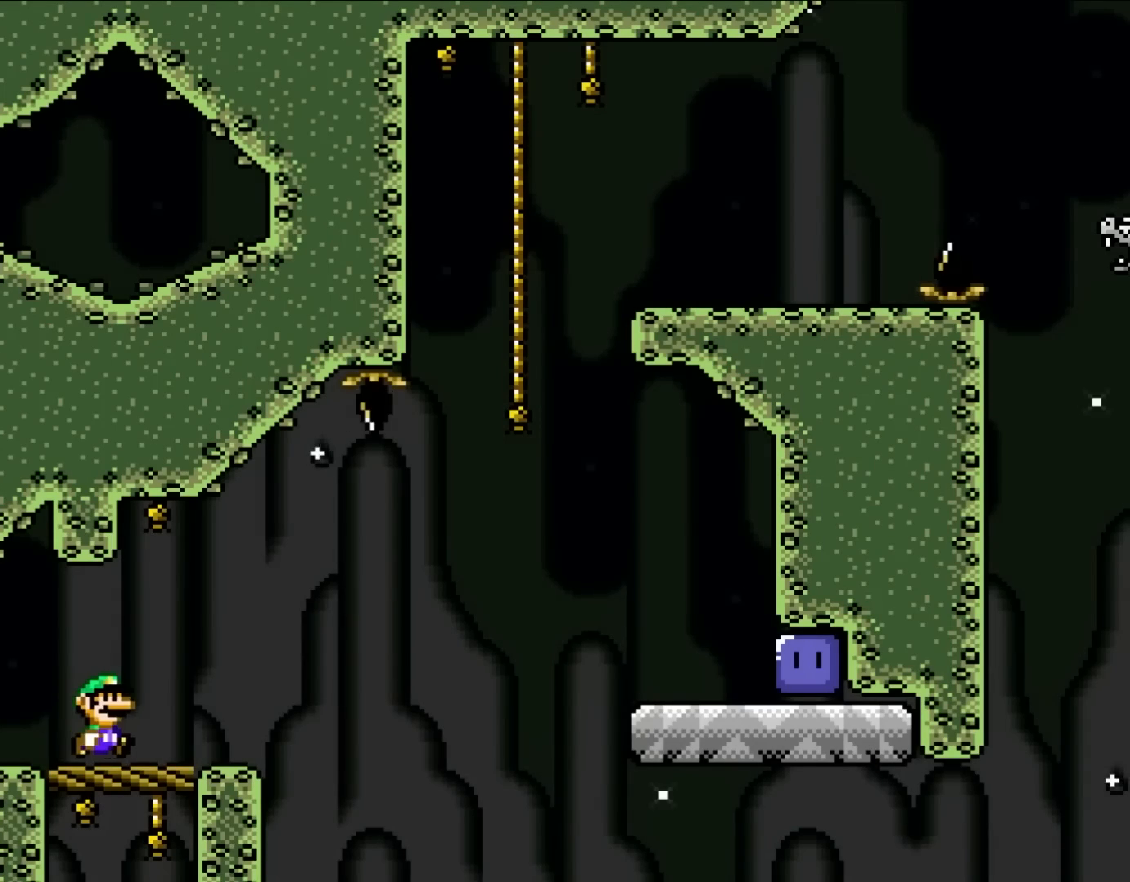
{"buttons": ["A", "X", "DPAD_RIGHT"], "events": [[150, "X", "down"], [150, "Y", "up"], [400, "A", "down"]]}
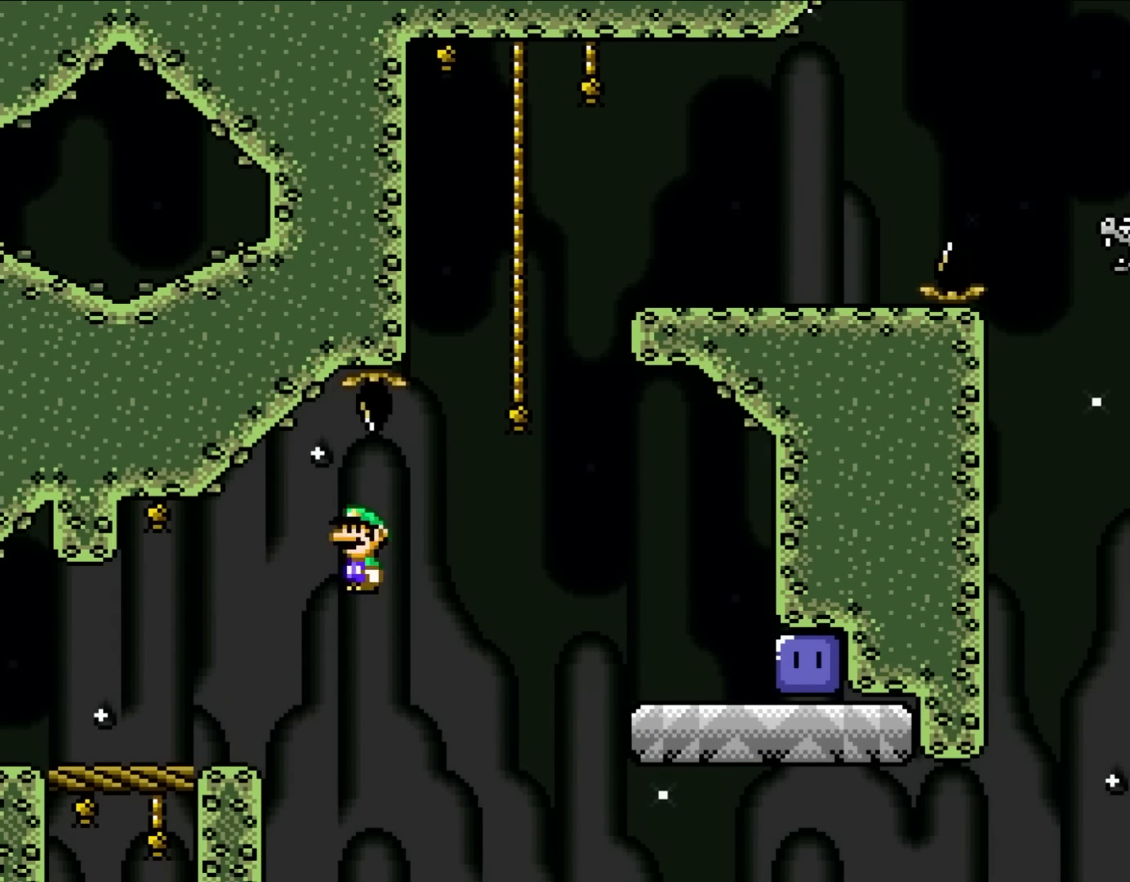
{"buttons": ["A", "X", "DPAD_RIGHT"], "events": []}
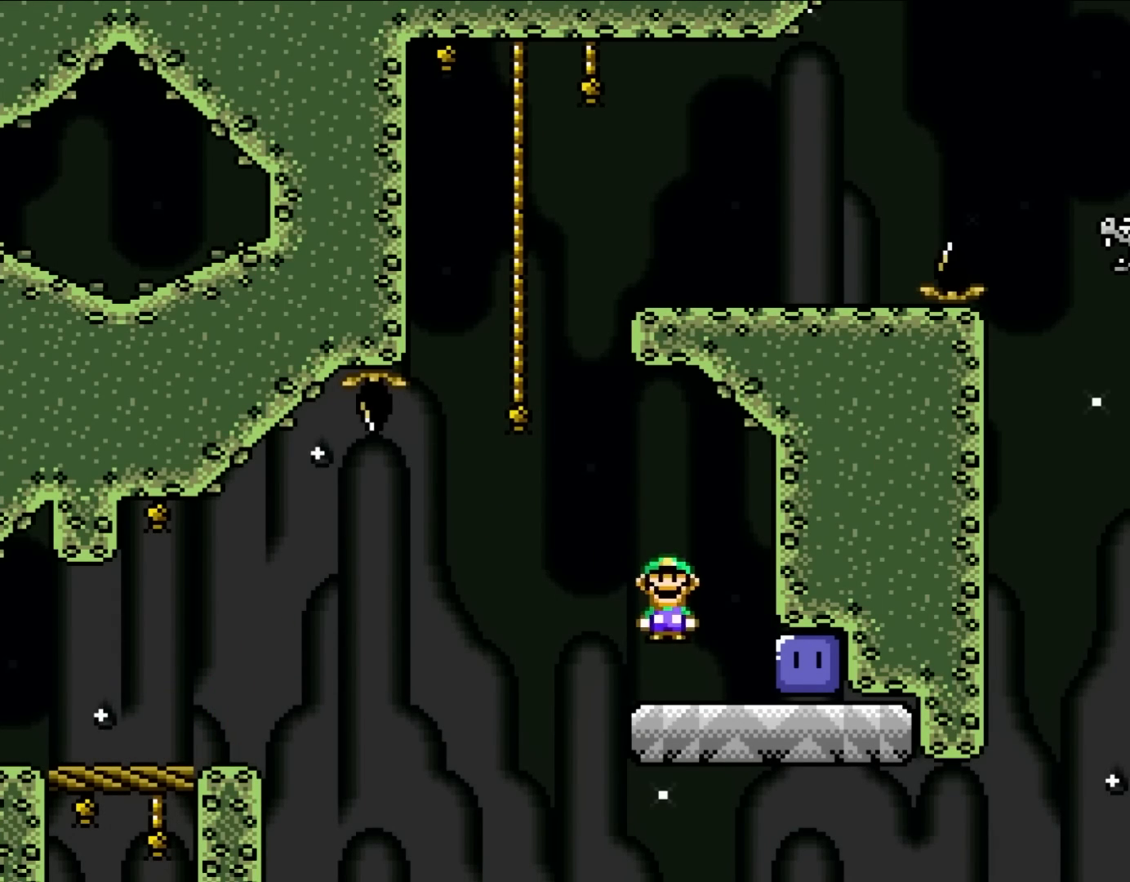
{"buttons": ["Y", "DPAD_LEFT"], "events": [[183, "A", "up"], [183, "X", "up"], [283, "DPAD_RIGHT", "up"], [283, "Y", "down"], [350, "DPAD_LEFT", "down"]]}
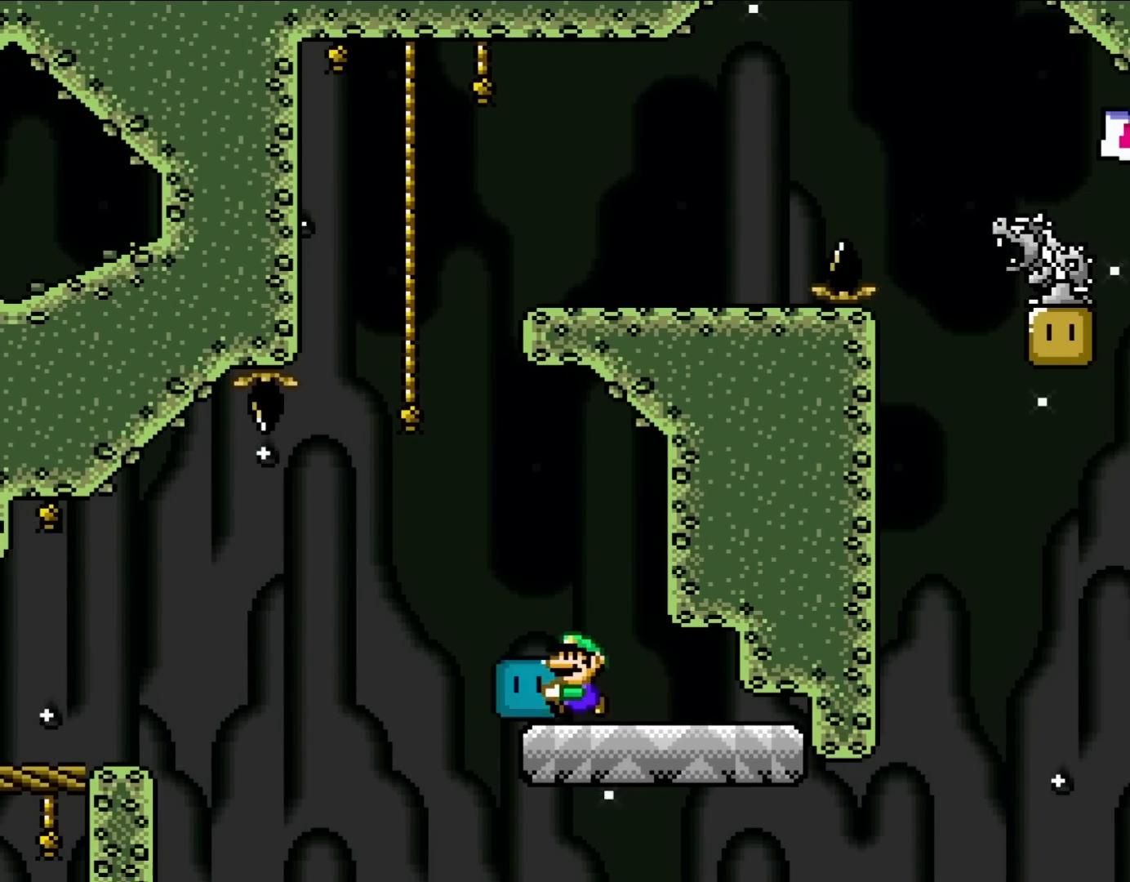
{"buttons": ["B", "Y", "DPAD_UP"], "events": [[117, "B", "down"], [283, "DPAD_LEFT", "up"], [350, "DPAD_RIGHT", "down"], [367, "DPAD_UP", "down"], [483, "DPAD_RIGHT", "up"]]}
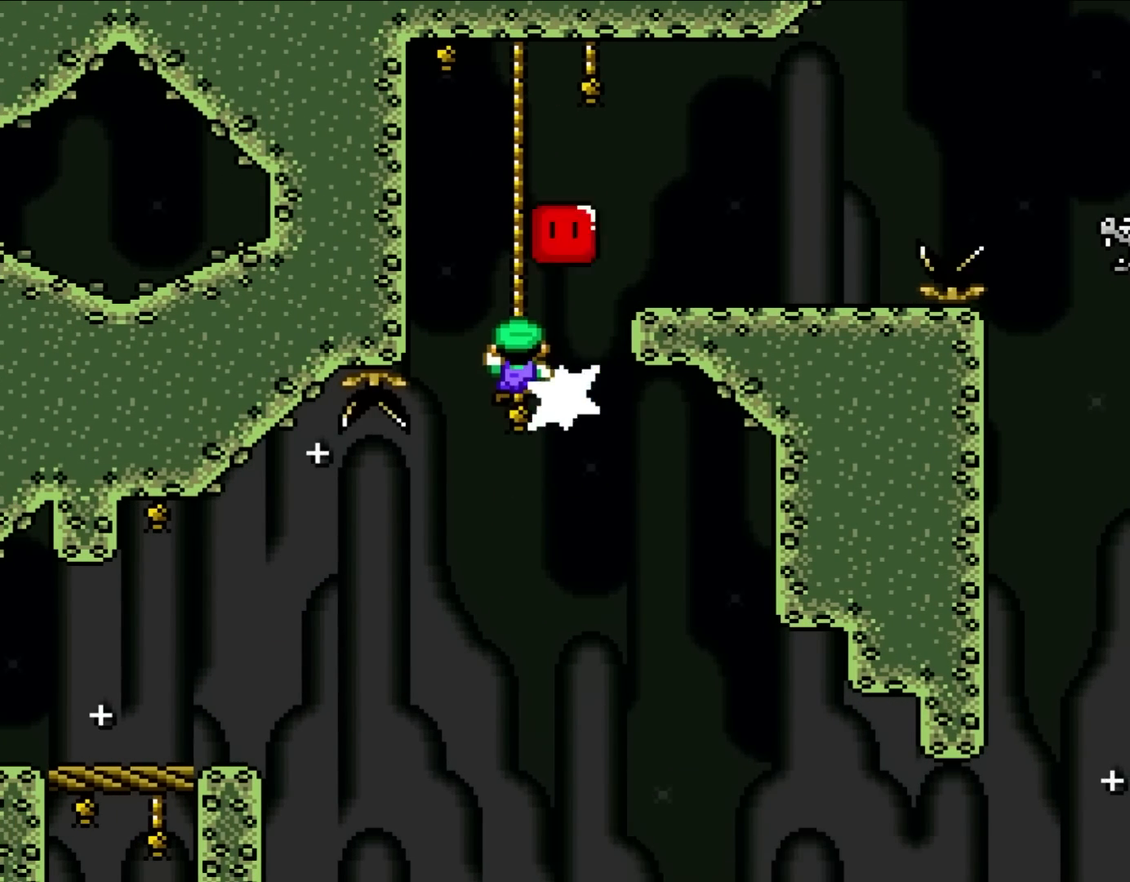
{"buttons": ["Y", "DPAD_RIGHT"], "events": [[17, "B", "up"], [17, "Y", "up"], [133, "DPAD_UP", "up"], [133, "Y", "down"], [250, "B", "down"], [250, "DPAD_RIGHT", "down"], [383, "B", "up"]]}
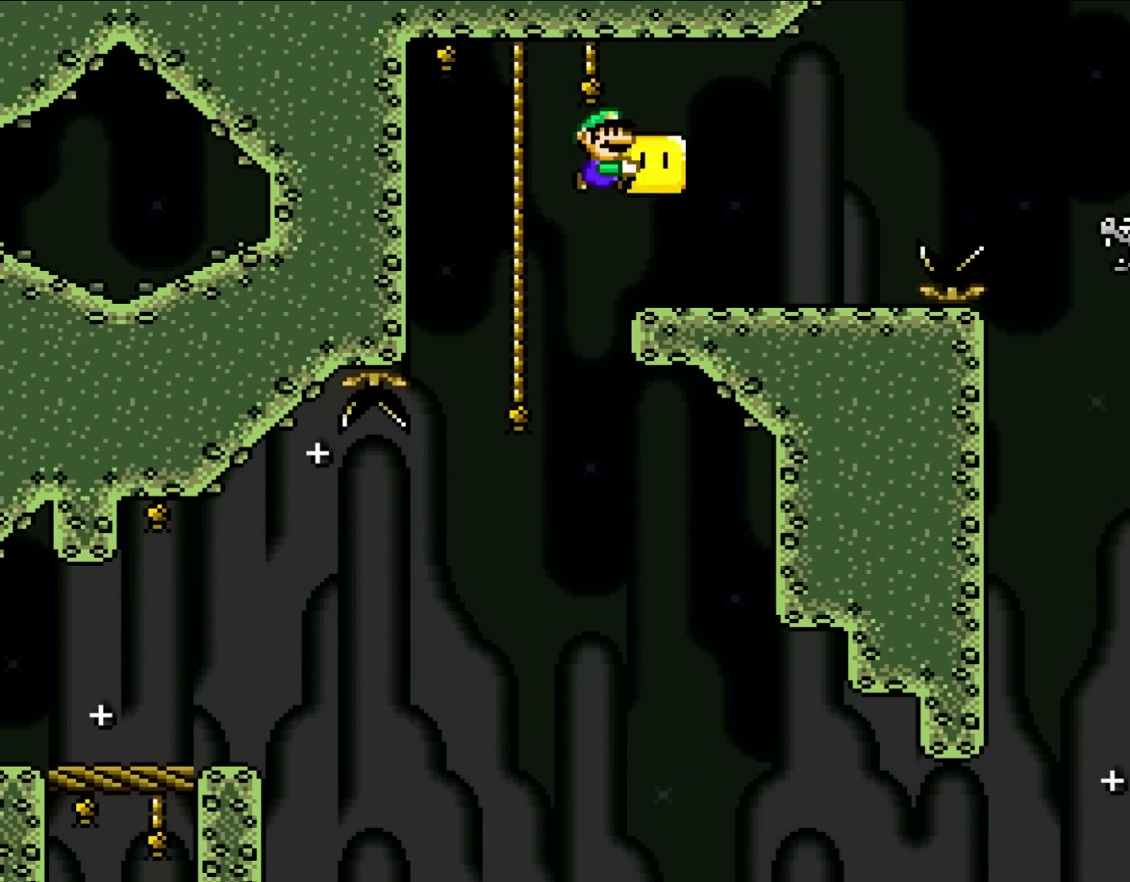
{"buttons": ["Y", "DPAD_RIGHT"], "events": [[383, "B", "down"], [450, "B", "up"]]}
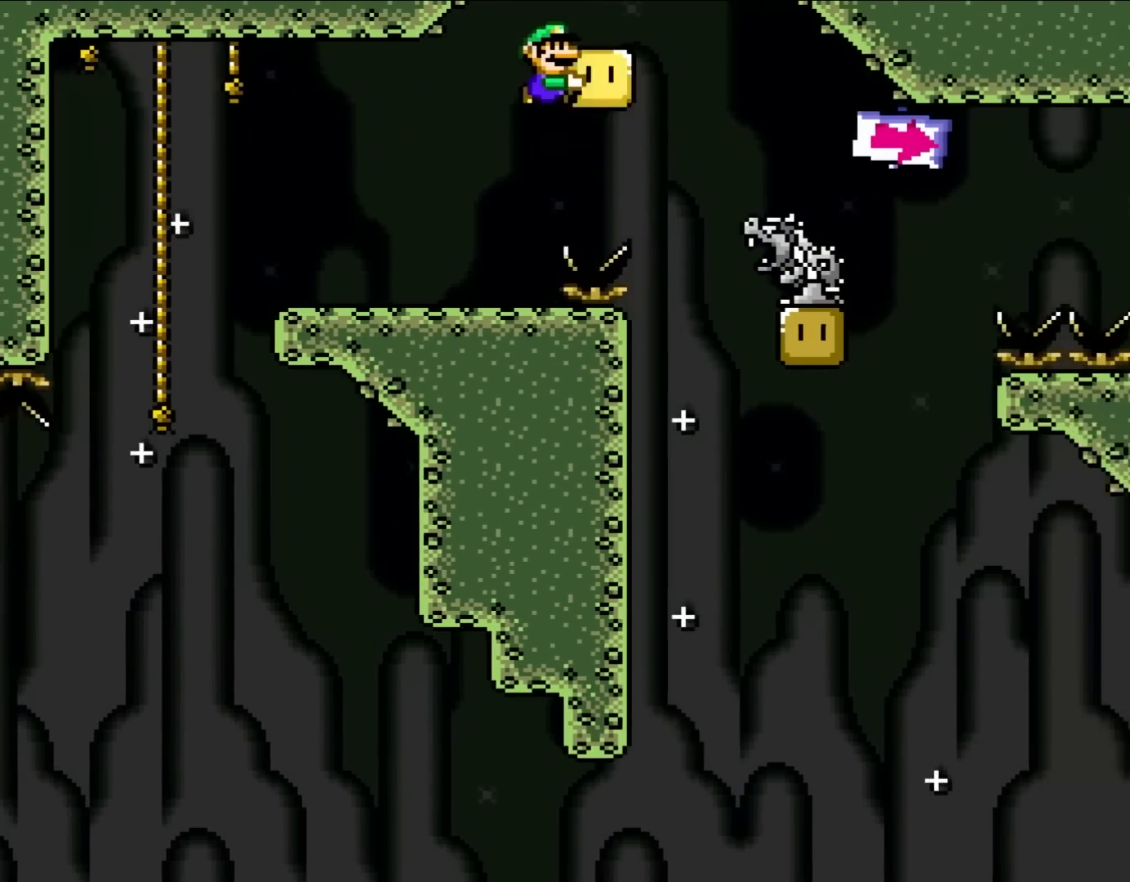
{"buttons": ["Y", "DPAD_LEFT"], "events": [[50, "B", "down"], [283, "B", "up"], [417, "DPAD_UP", "down"], [450, "DPAD_RIGHT", "up"], [483, "DPAD_LEFT", "down"], [483, "DPAD_UP", "up"]]}
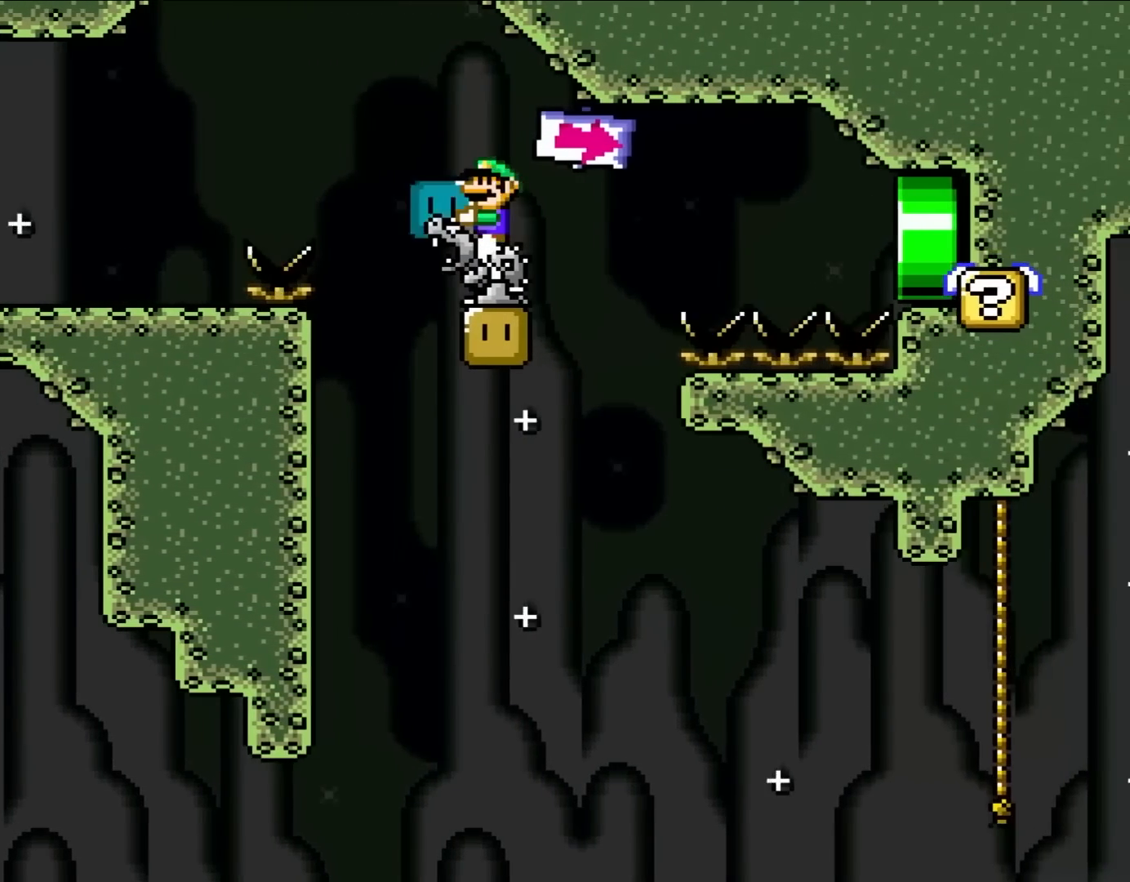
{"buttons": ["Y"], "events": [[83, "DPAD_LEFT", "up"], [167, "DPAD_RIGHT", "down"], [283, "Y", "up"], [317, "DPAD_RIGHT", "up"], [383, "DPAD_LEFT", "down"], [400, "Y", "down"], [483, "DPAD_LEFT", "up"]]}
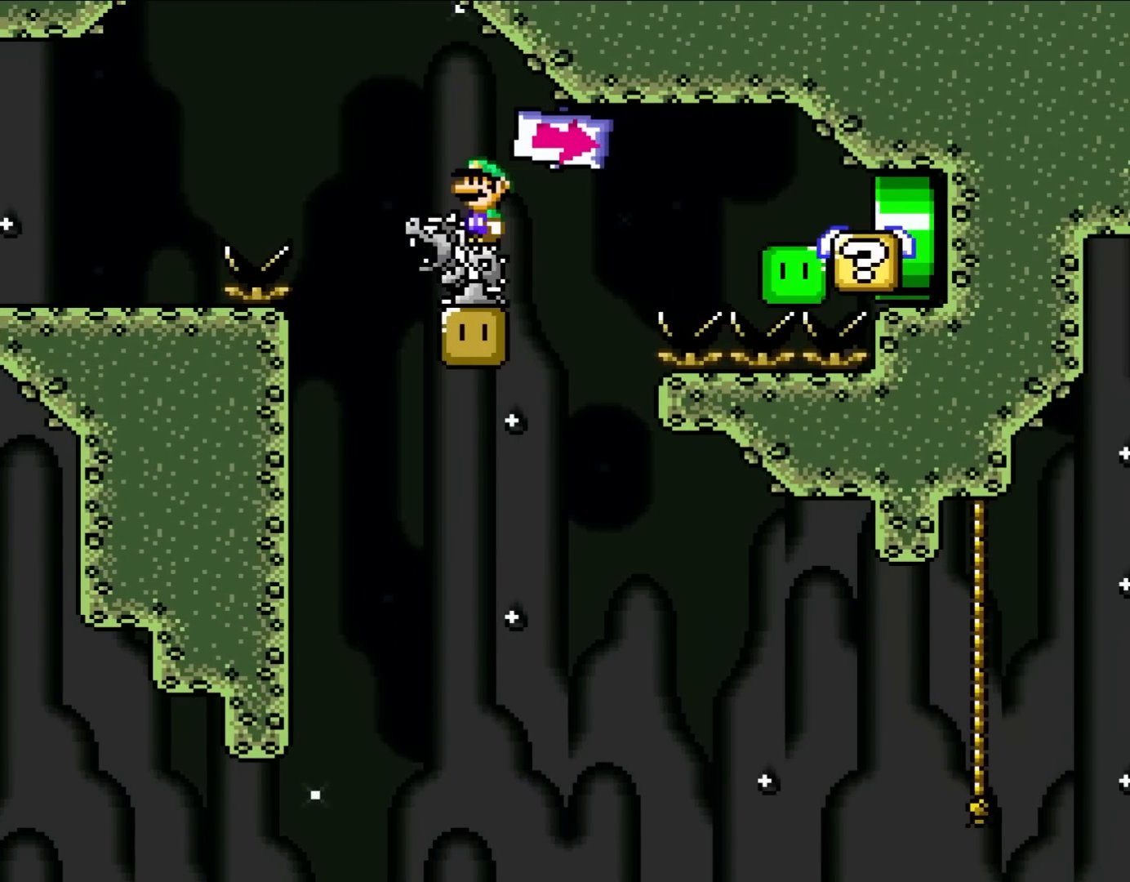
{"buttons": ["X"], "events": [[333, "Y", "up"], [383, "X", "down"]]}